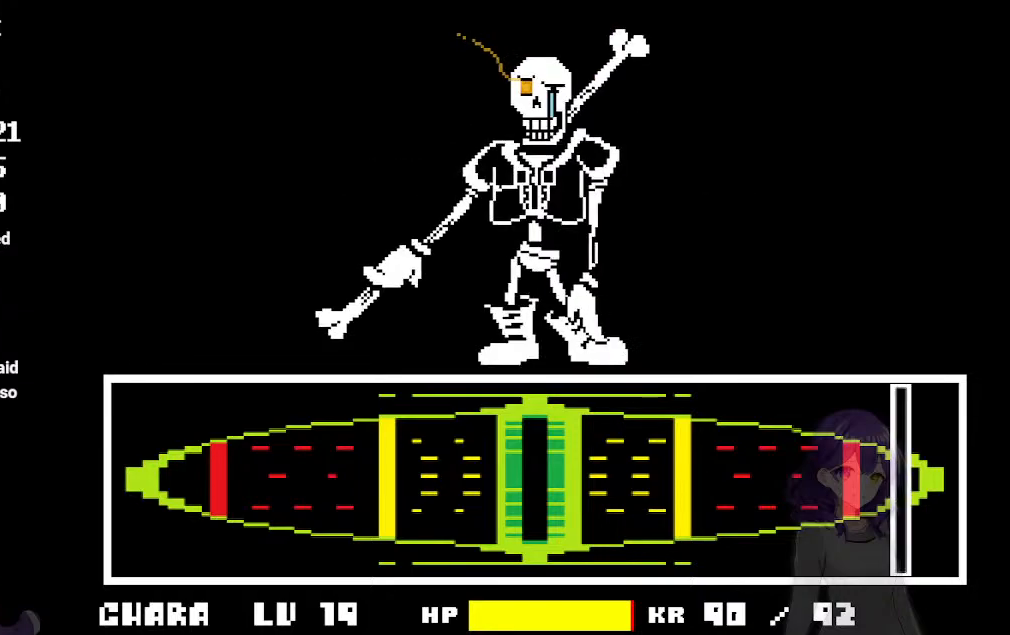
Gameplay with keyboard; each line is a JSON object with the keys held at the frame after it. "events" lists presses ("down") and releases ("up") of "a", "d", "down", "left", "right", "s", "up", "w", "x" and "z" between this image and that frame as [ms after this image, input, new state], when the widget could be followed in between. No other keys are recorded. Mouse input is not recorded.
{"keys": ["right", "x"], "events": [[333, "right", "down"], [467, "x", "down"]]}
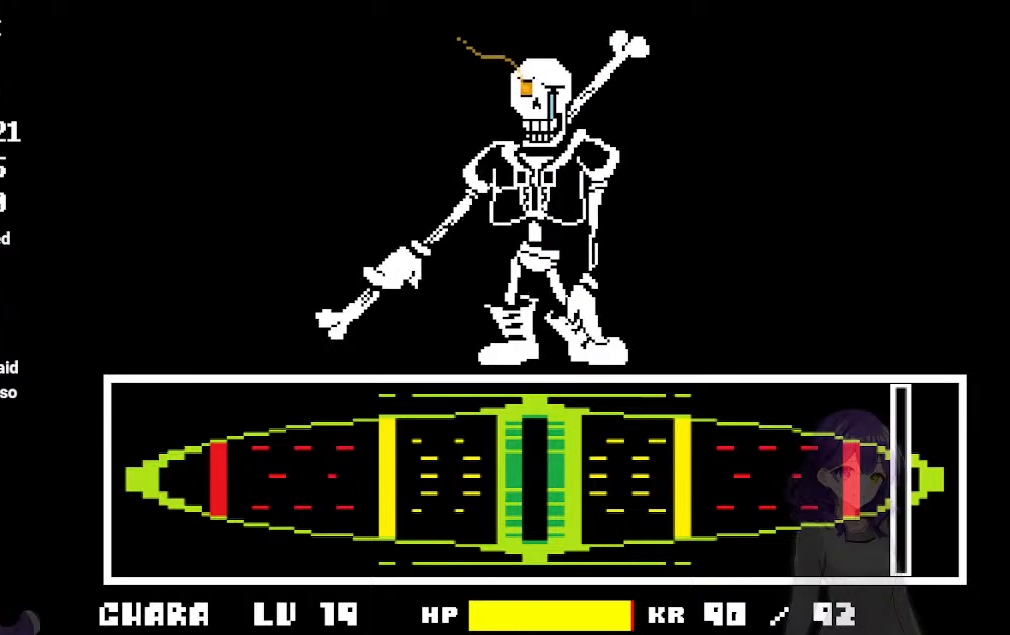
{"keys": ["right"], "events": [[17, "x", "up"], [200, "x", "down"], [200, "z", "down"], [250, "x", "up"], [250, "z", "up"]]}
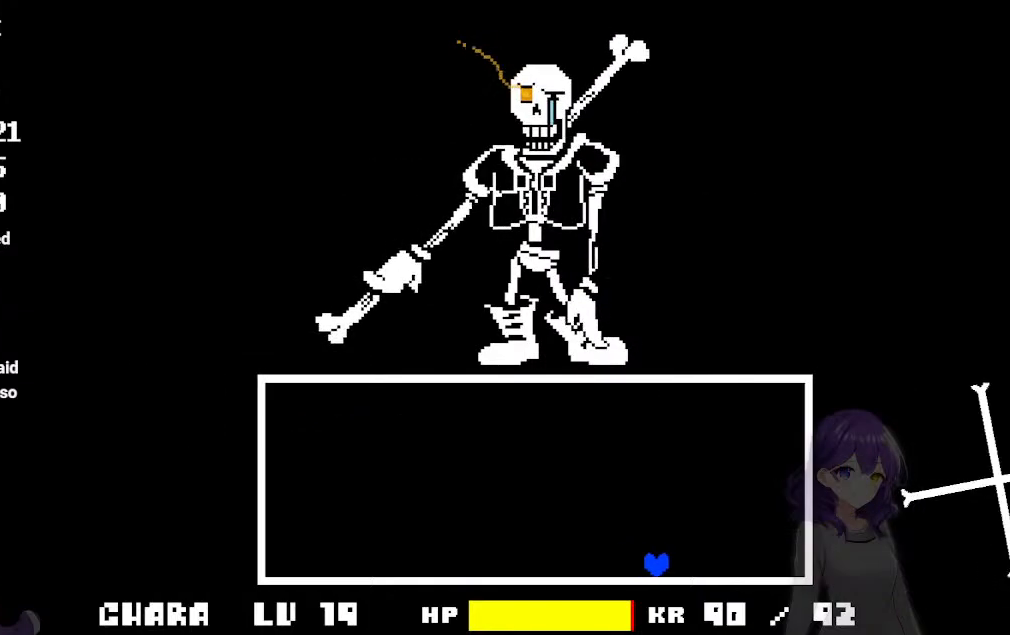
{"keys": ["right", "up"], "events": [[317, "up", "down"]]}
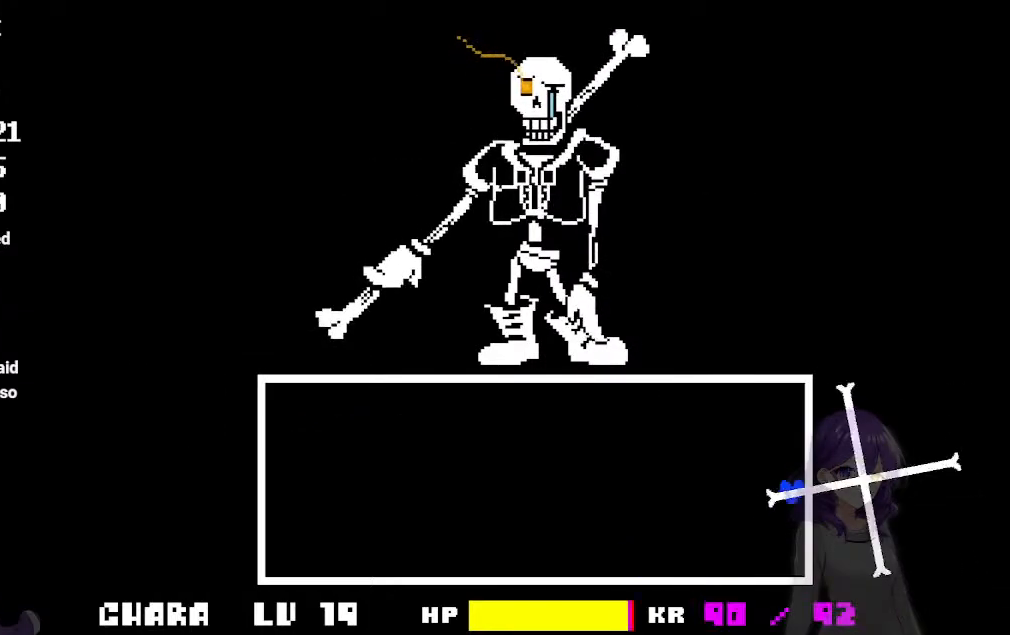
{"keys": ["left", "up"], "events": [[50, "right", "up"], [50, "up", "up"], [233, "left", "down"], [233, "up", "down"]]}
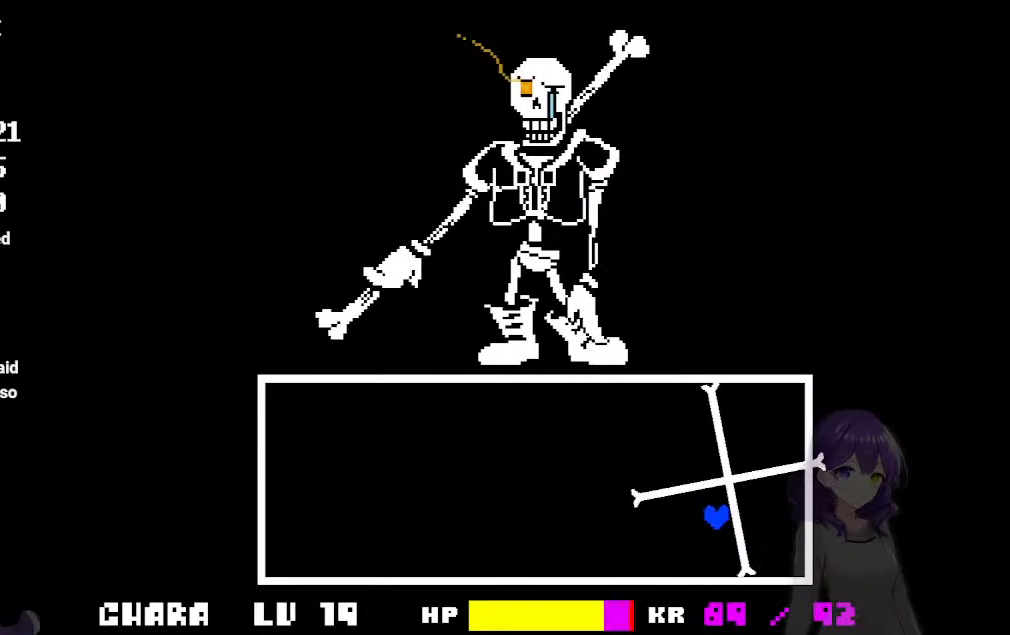
{"keys": ["left", "up"], "events": [[17, "up", "up"], [67, "left", "up"], [250, "right", "down"], [250, "up", "down"], [383, "left", "down"], [433, "right", "up"]]}
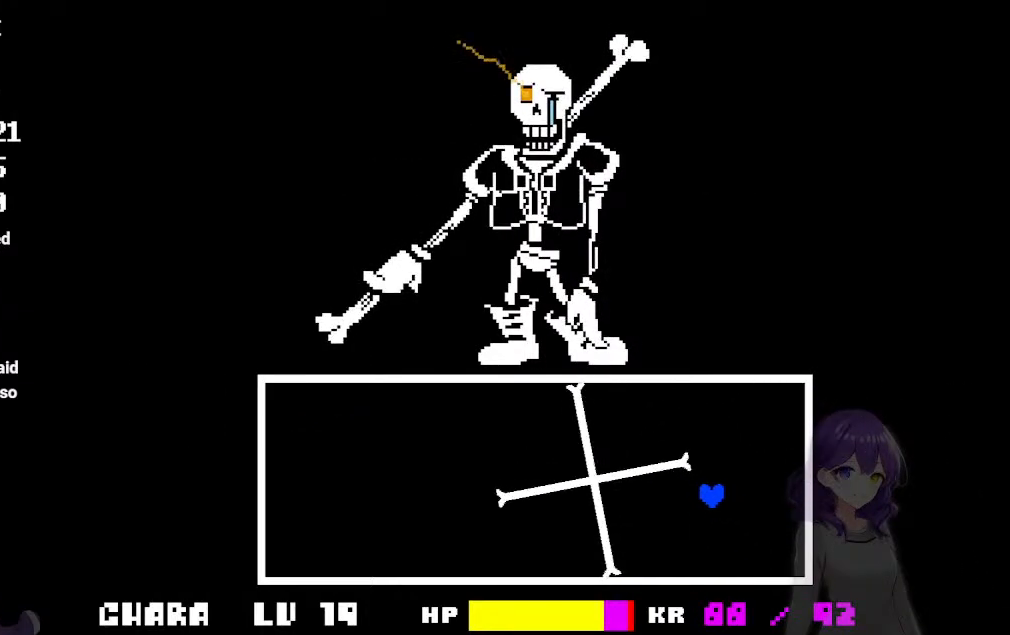
{"keys": [], "events": [[83, "left", "up"], [83, "right", "down"], [217, "up", "up"], [400, "right", "up"]]}
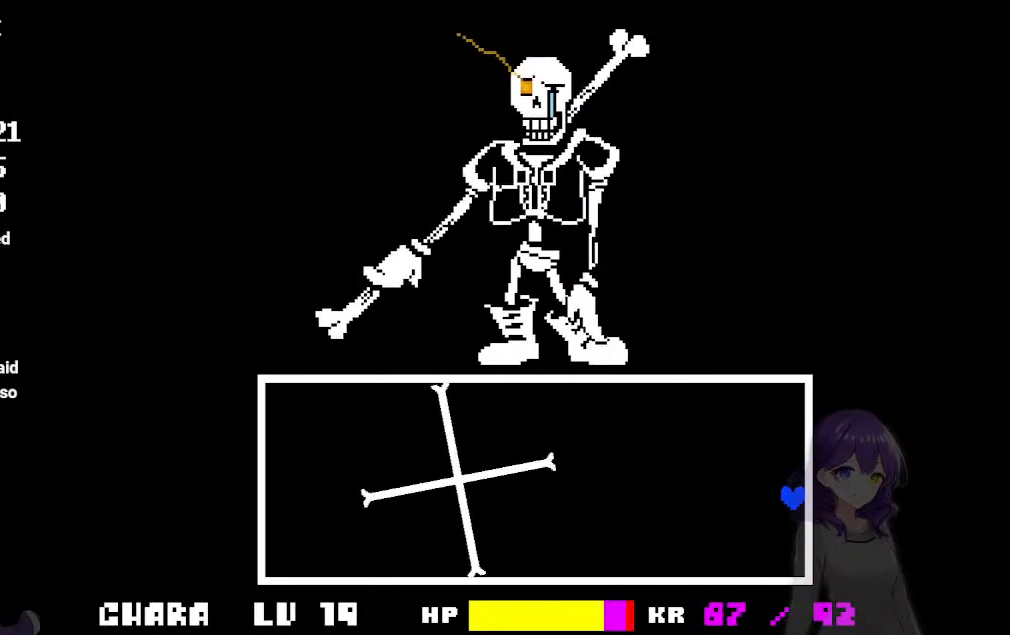
{"keys": ["up"], "events": [[467, "up", "down"]]}
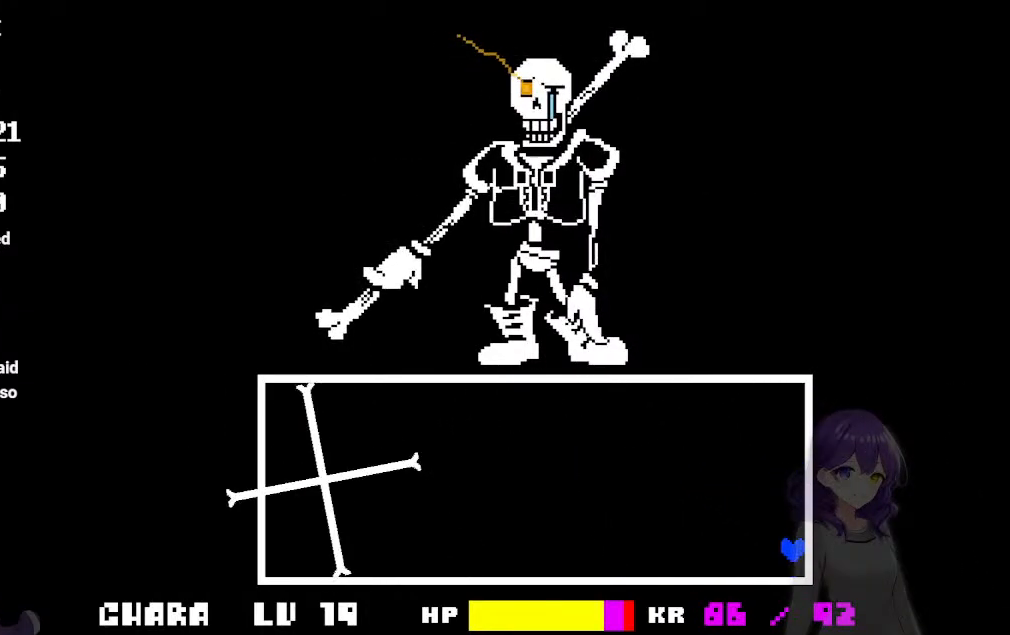
{"keys": ["up"], "events": []}
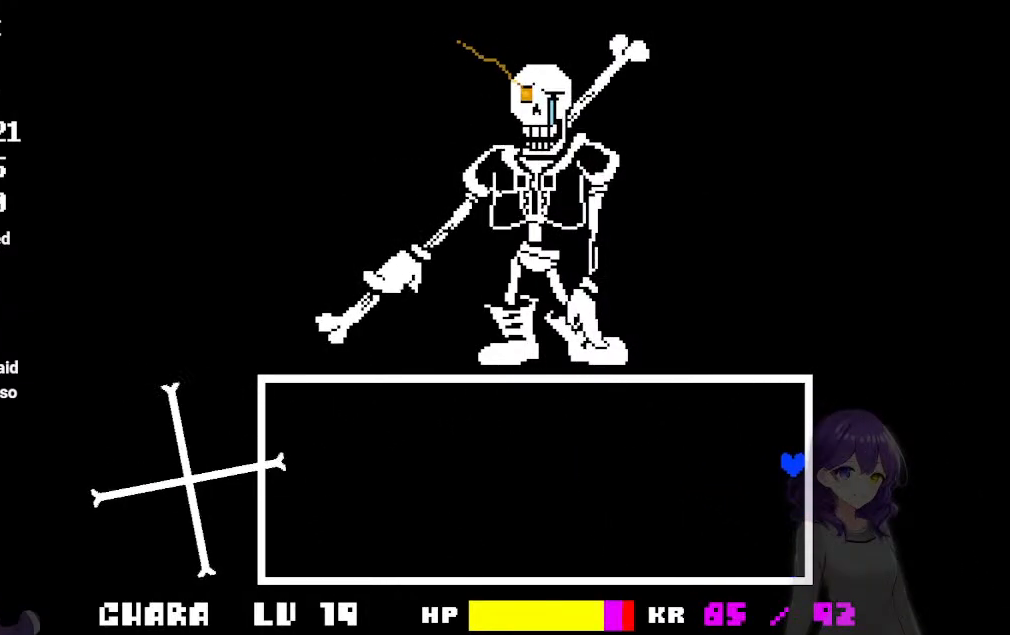
{"keys": ["up"], "events": []}
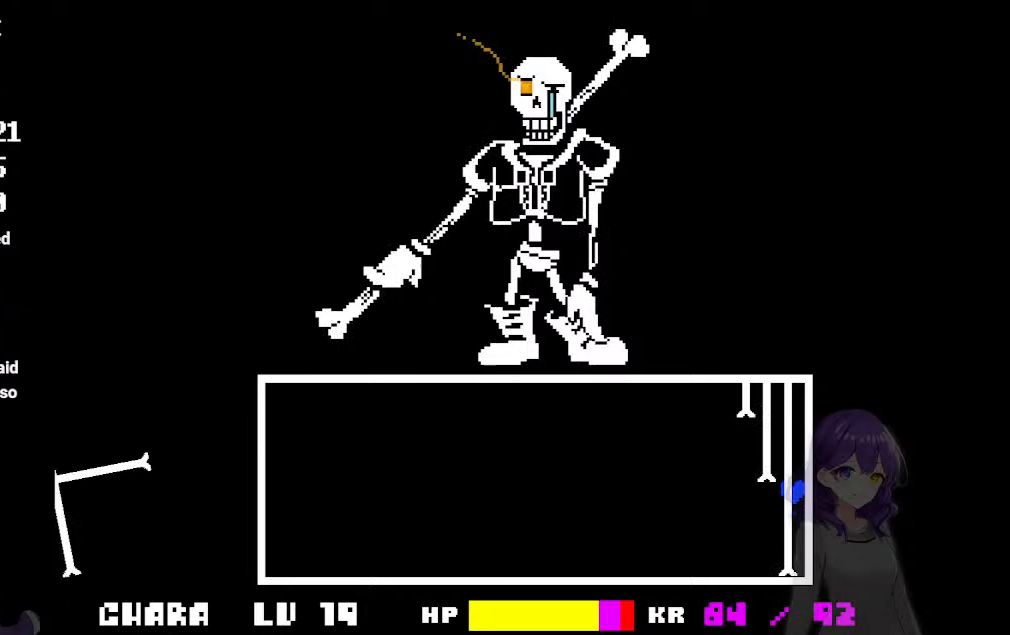
{"keys": [], "events": [[283, "up", "up"]]}
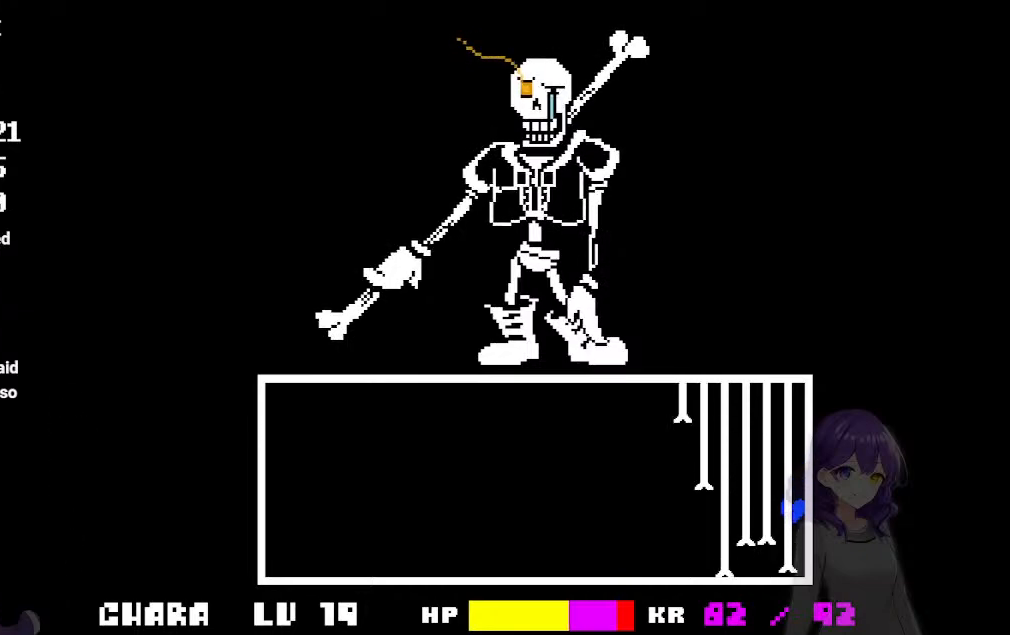
{"keys": [], "events": []}
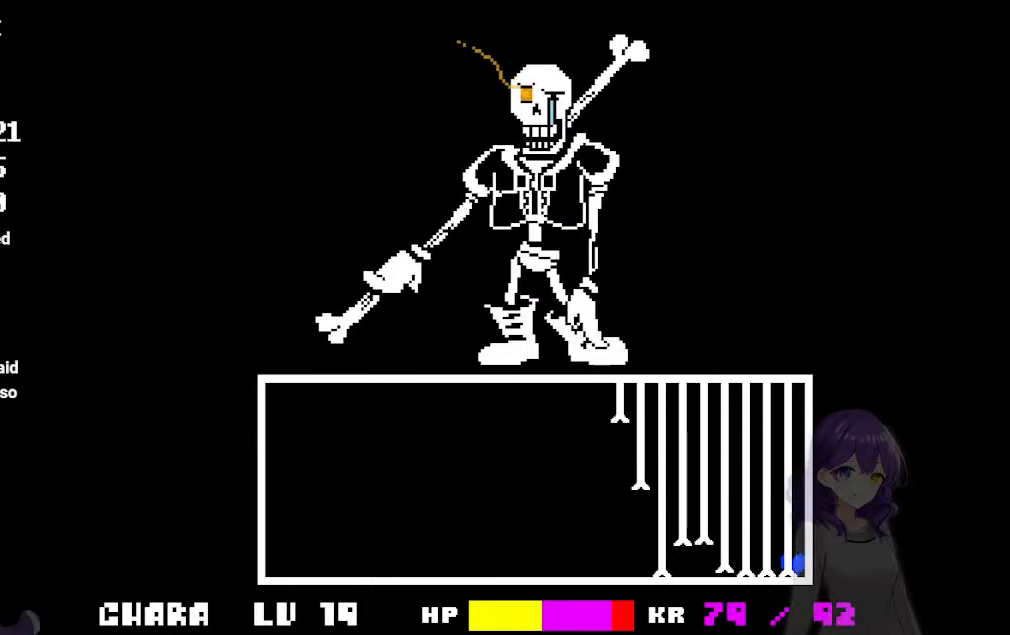
{"keys": [], "events": []}
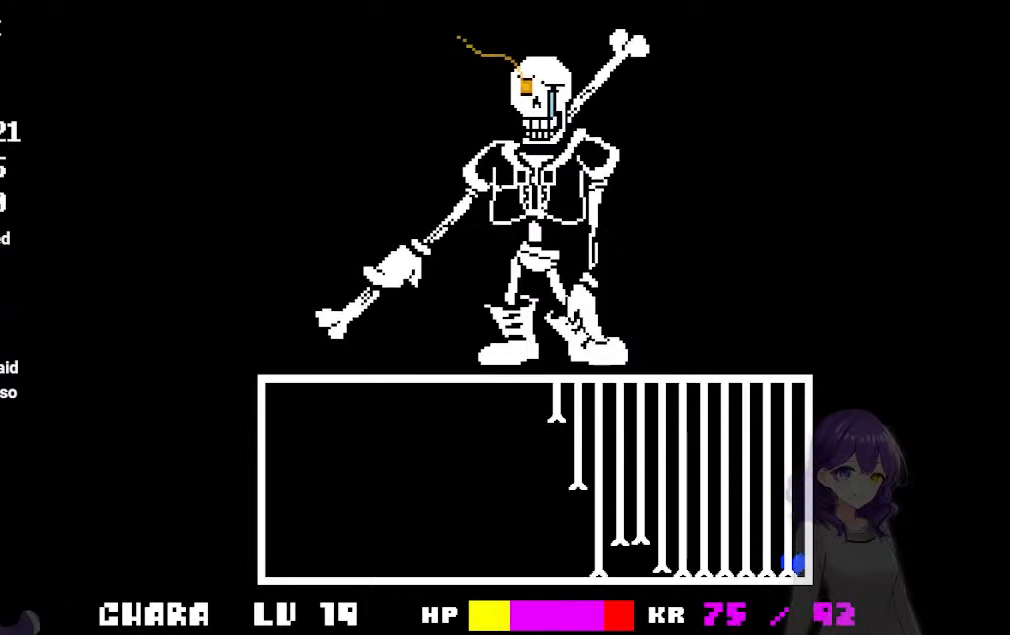
{"keys": [], "events": []}
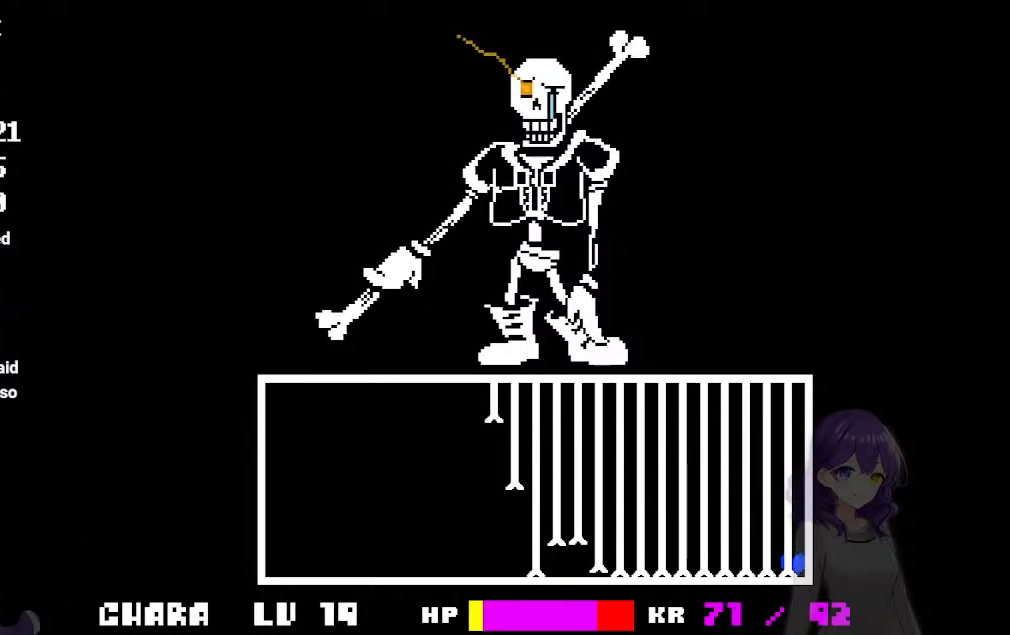
{"keys": [], "events": []}
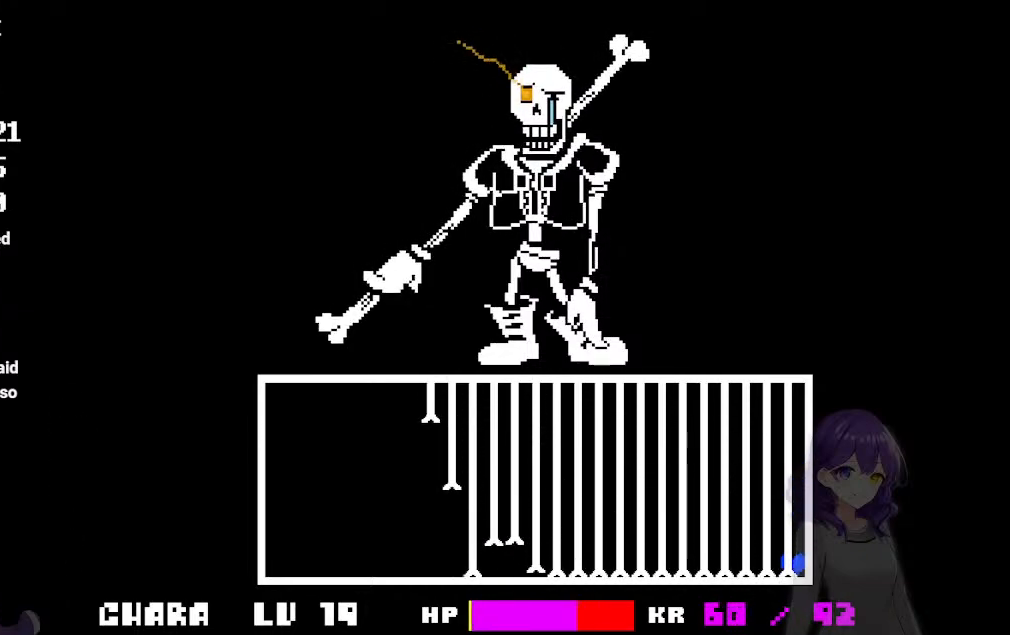
{"keys": [], "events": []}
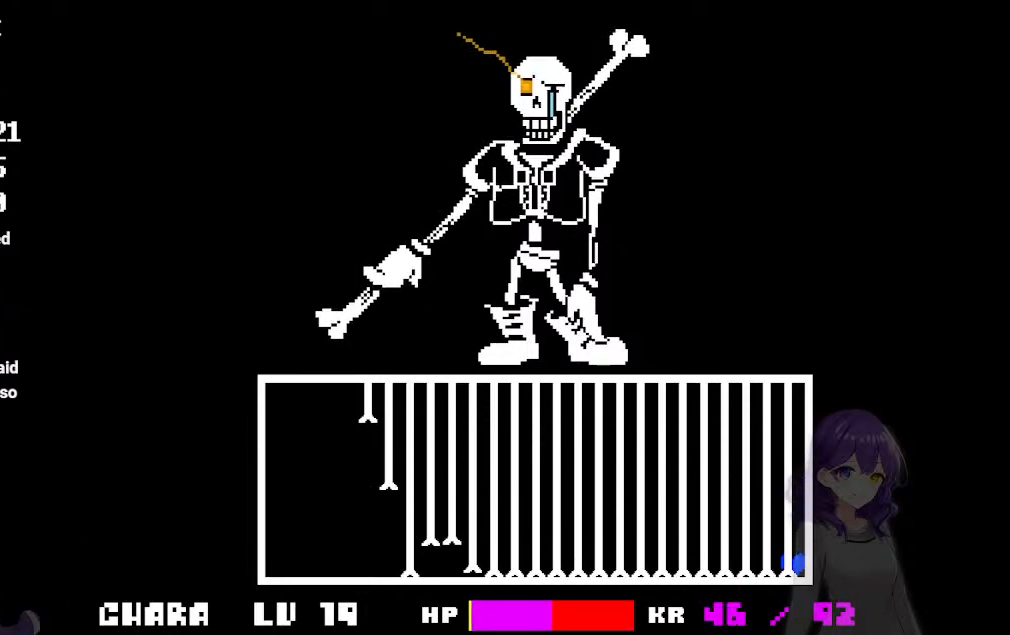
{"keys": [], "events": []}
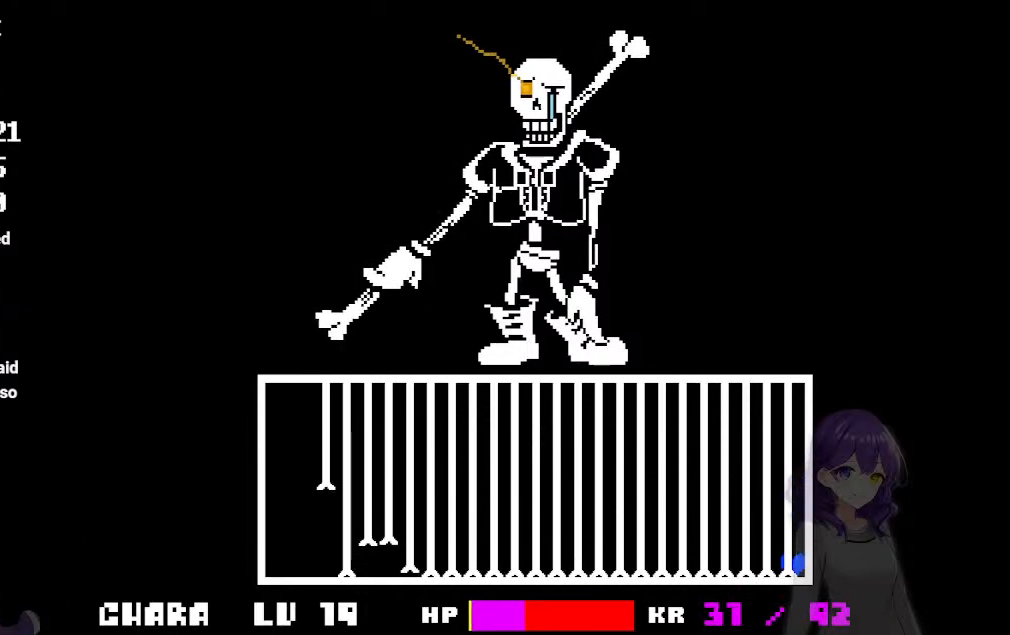
{"keys": [], "events": [[300, "down", "down"], [333, "down", "up"], [383, "down", "down"], [433, "down", "up"]]}
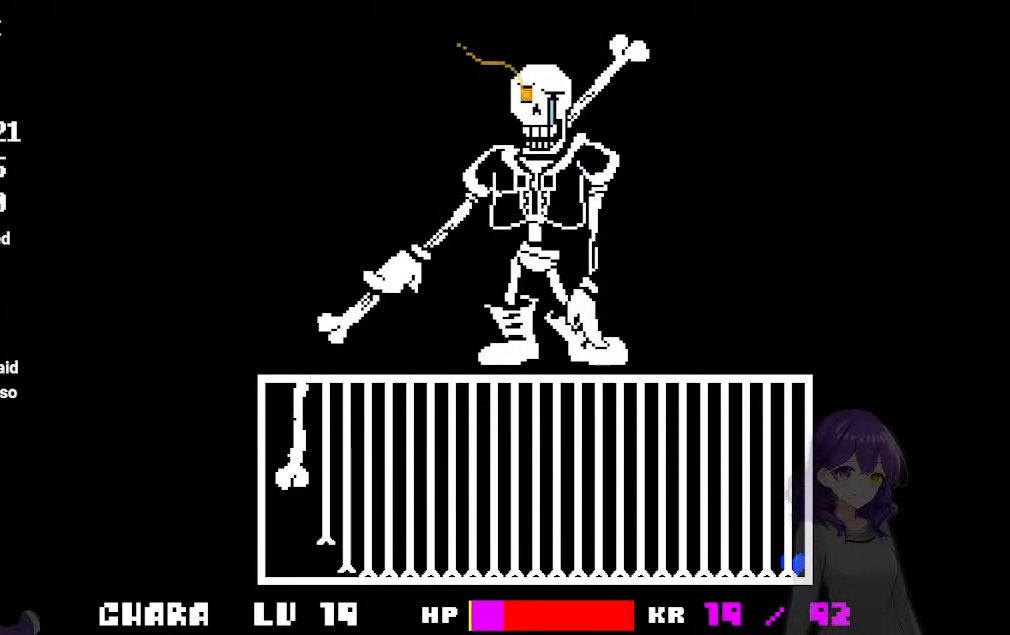
{"keys": [], "events": [[33, "down", "down"], [83, "down", "up"], [133, "down", "down"], [167, "down", "up"], [400, "up", "down"], [450, "up", "up"]]}
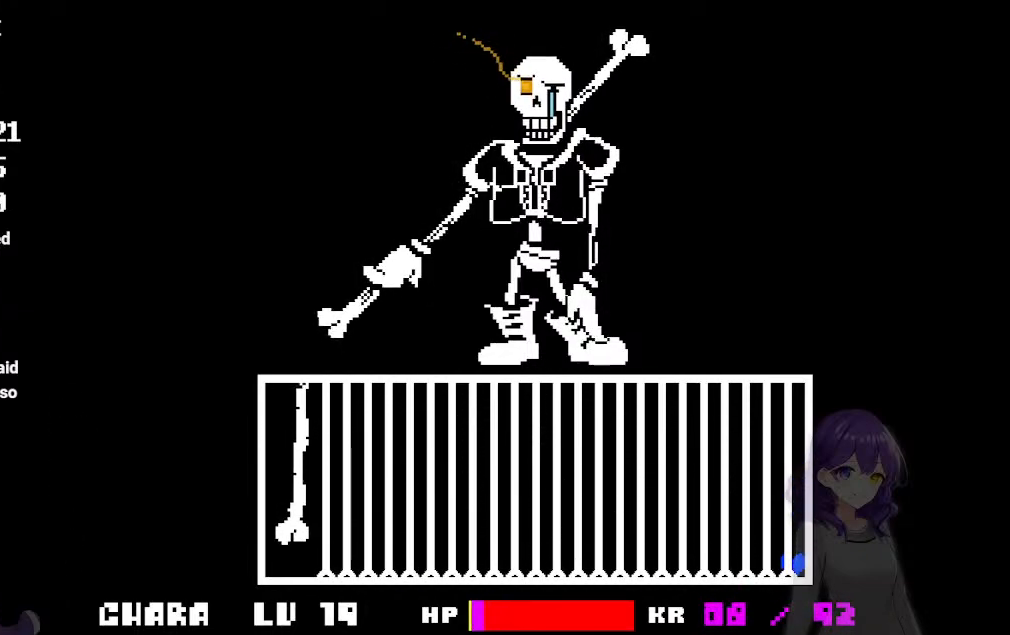
{"keys": [], "events": []}
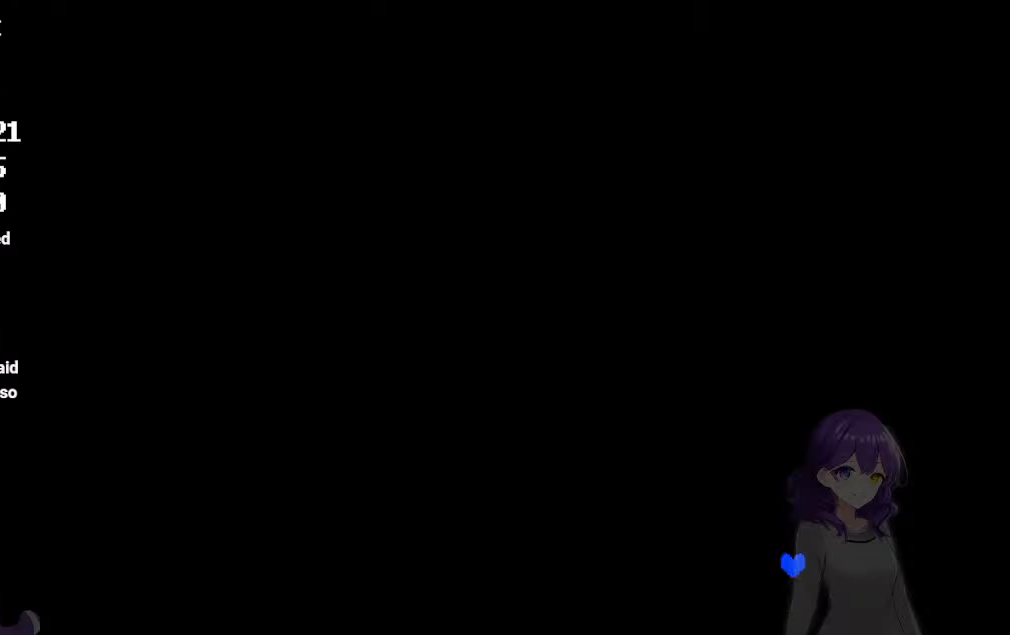
{"keys": [], "events": []}
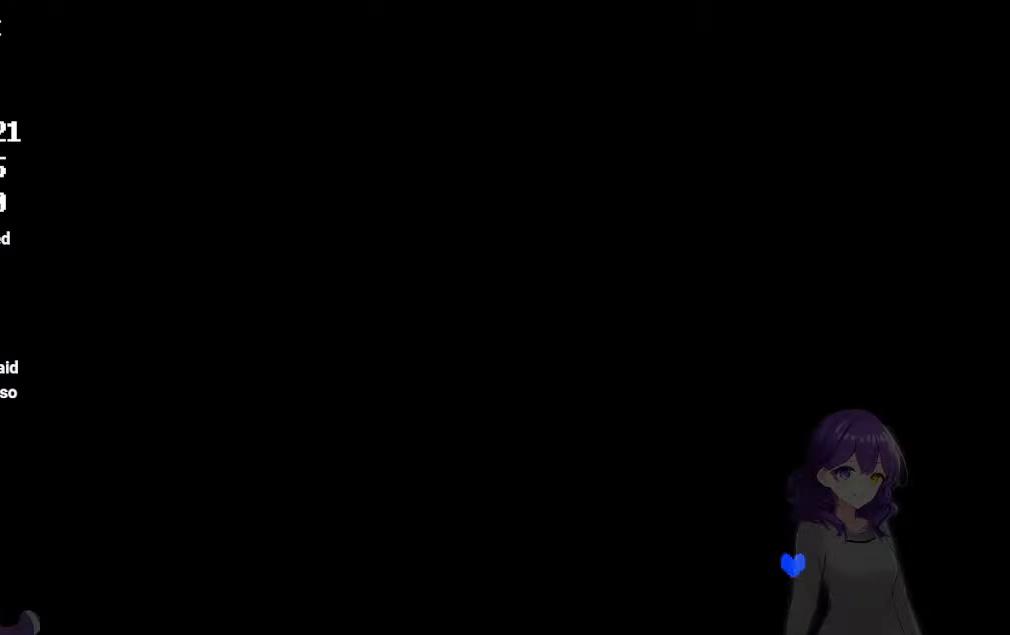
{"keys": [], "events": [[33, "up", "down"], [117, "up", "up"]]}